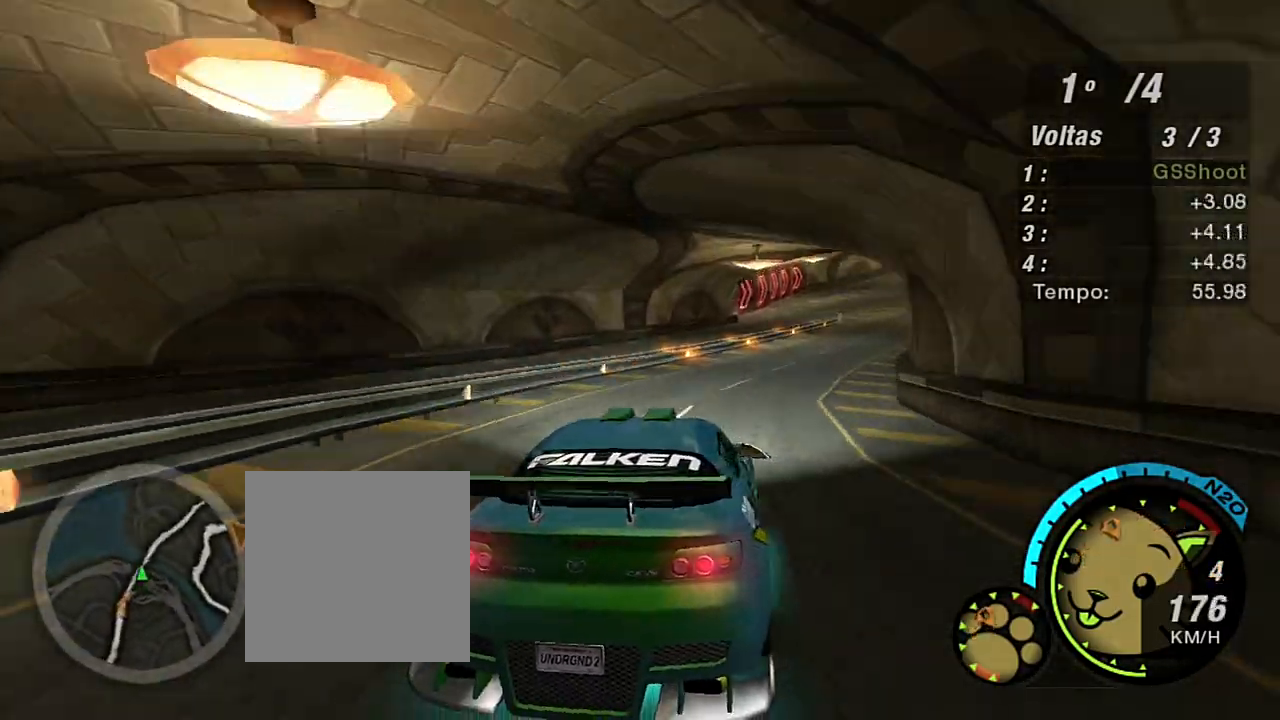
Gameplay with a controller (Xbox layout); each line is a JSON object with the inputs held at the frame after it. "events" lists button and stick changes between this image and that frame as [ms after this image, input, new state], when the widget could be followed in between. Not read: L3.
{"buttons": ["R2"], "left_stick": "up-right", "right_stick": "center", "events": []}
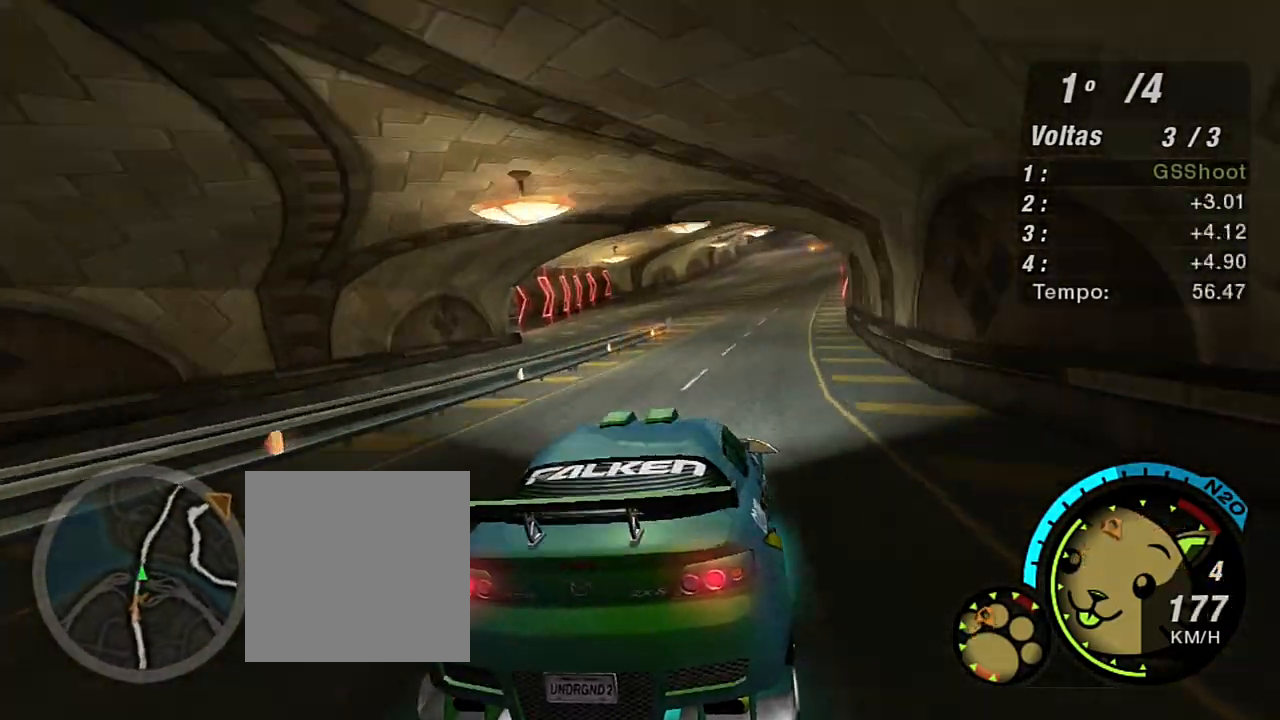
{"buttons": ["R2"], "left_stick": "up-right", "right_stick": "center", "events": [[67, "left_stick", "up"], [201, "left_stick", "up-right"]]}
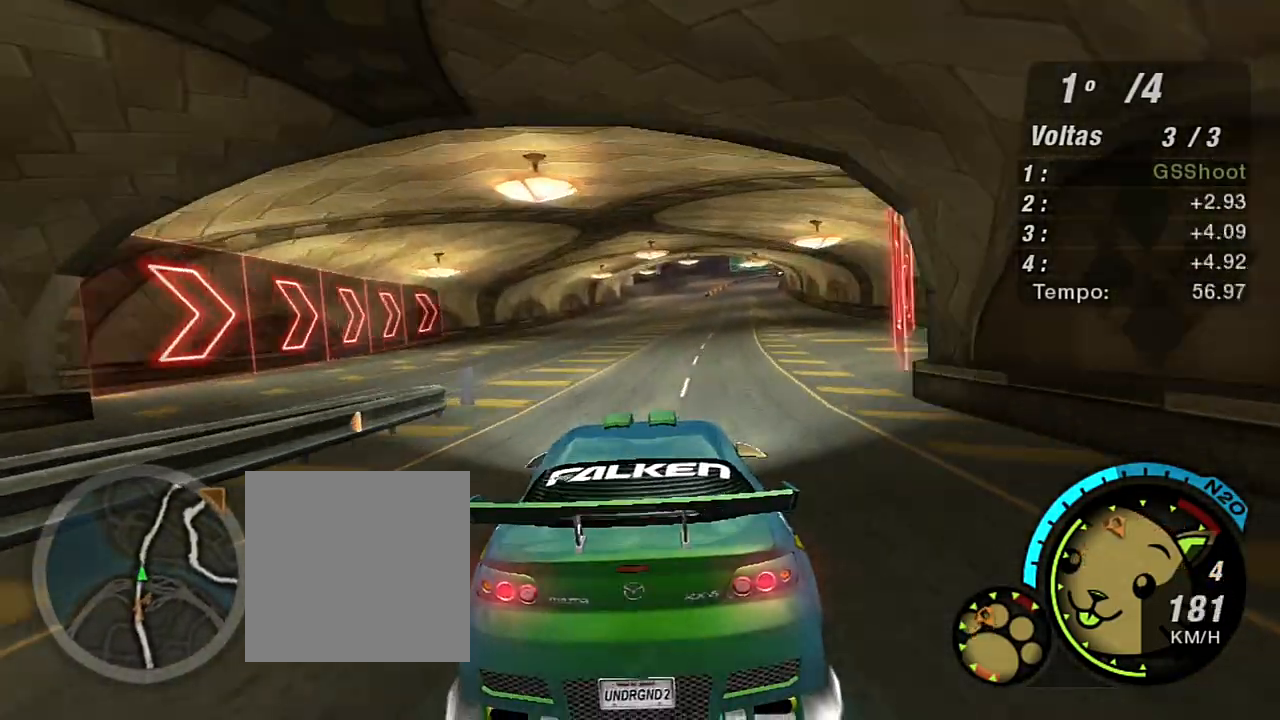
{"buttons": ["R2"], "left_stick": "up-right", "right_stick": "center", "events": [[67, "X", "down"], [167, "X", "up"], [267, "X", "down"], [334, "X", "up"], [434, "X", "down"], [500, "X", "up"]]}
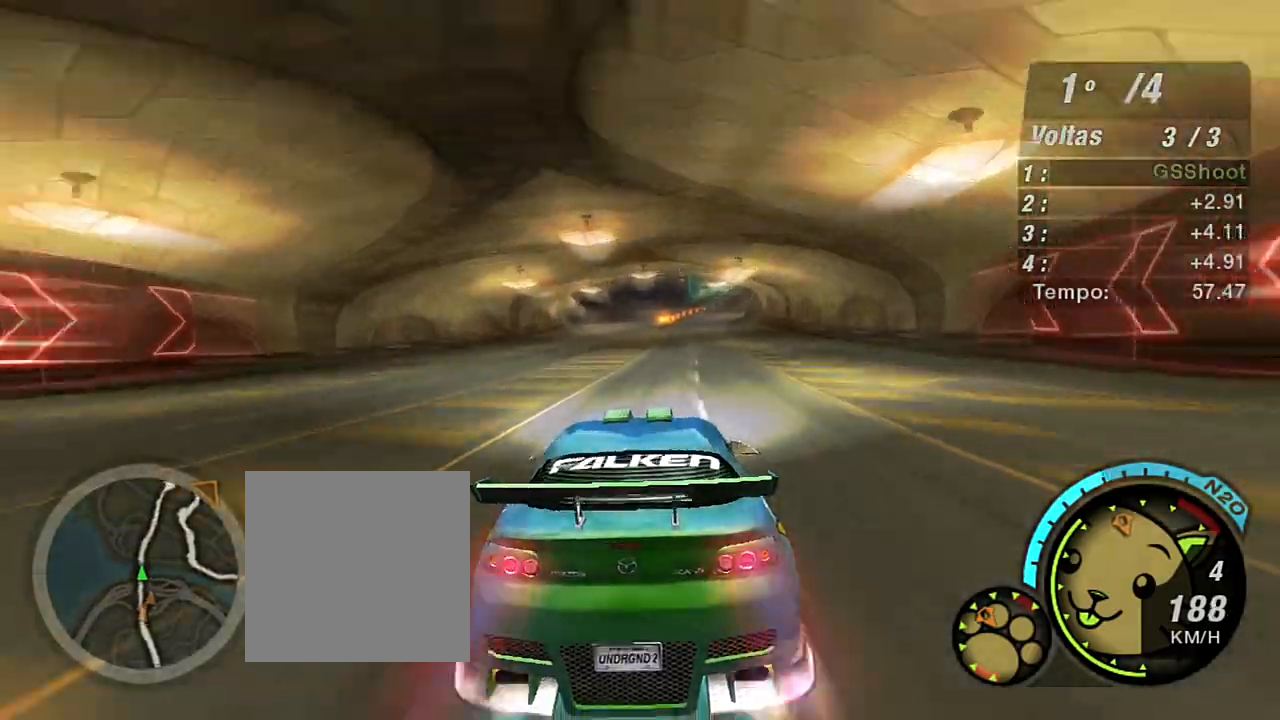
{"buttons": ["R2"], "left_stick": "up-right", "right_stick": "center", "events": [[100, "X", "down"], [134, "X", "up"], [267, "X", "down"], [301, "X", "up"], [401, "X", "down"], [467, "X", "up"]]}
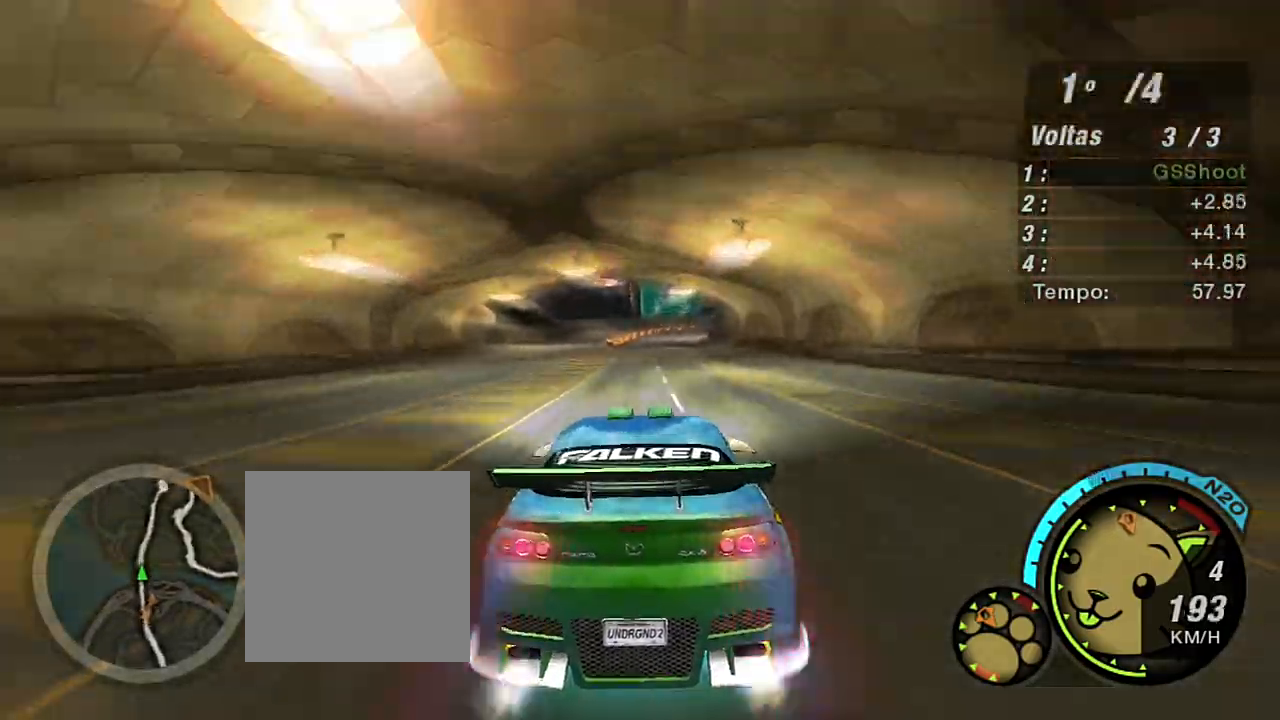
{"buttons": ["R2"], "left_stick": "center", "right_stick": "center", "events": [[67, "X", "down"], [133, "X", "up"], [267, "X", "down"], [267, "left_stick", "center"], [300, "X", "up"], [400, "X", "down"], [500, "X", "up"]]}
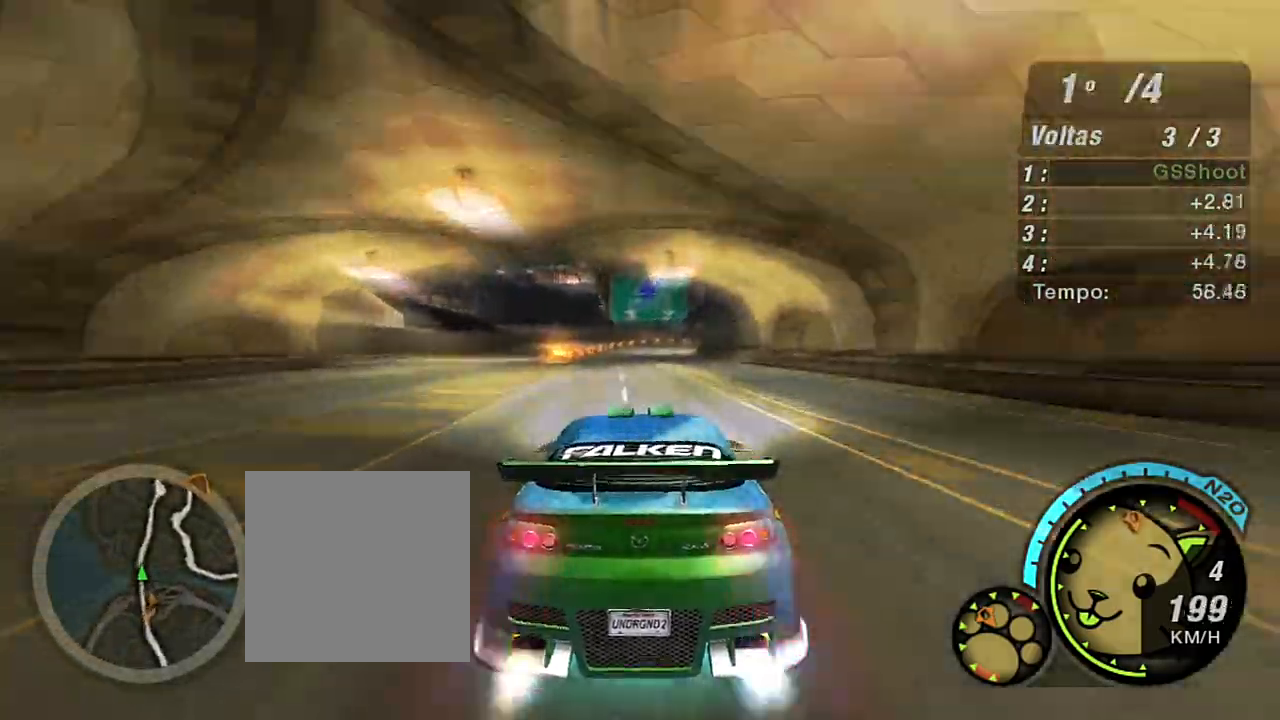
{"buttons": ["R2", "R3"], "left_stick": "center", "right_stick": "center", "events": [[67, "left_stick", "left"], [201, "left_stick", "up"], [334, "left_stick", "center"], [434, "R3", "down"]]}
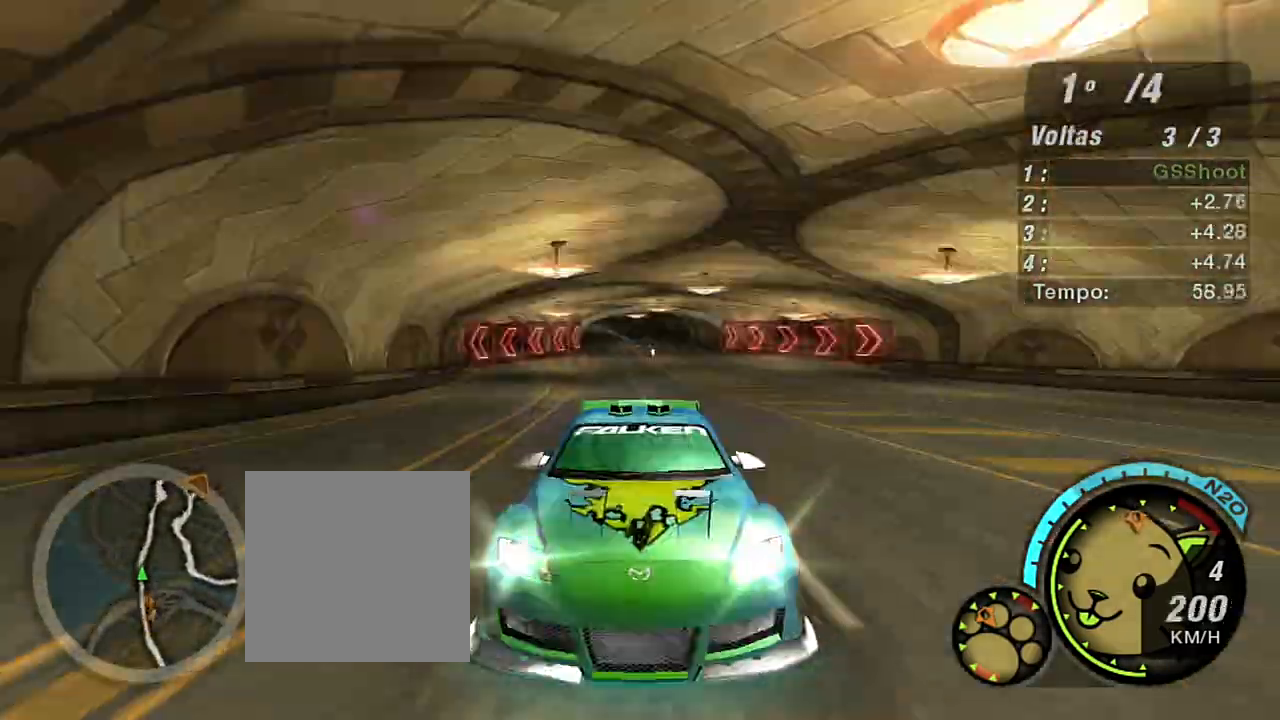
{"buttons": ["R2"], "left_stick": "center", "right_stick": "center", "events": [[201, "left_stick", "up-right"], [434, "R3", "up"], [468, "left_stick", "center"]]}
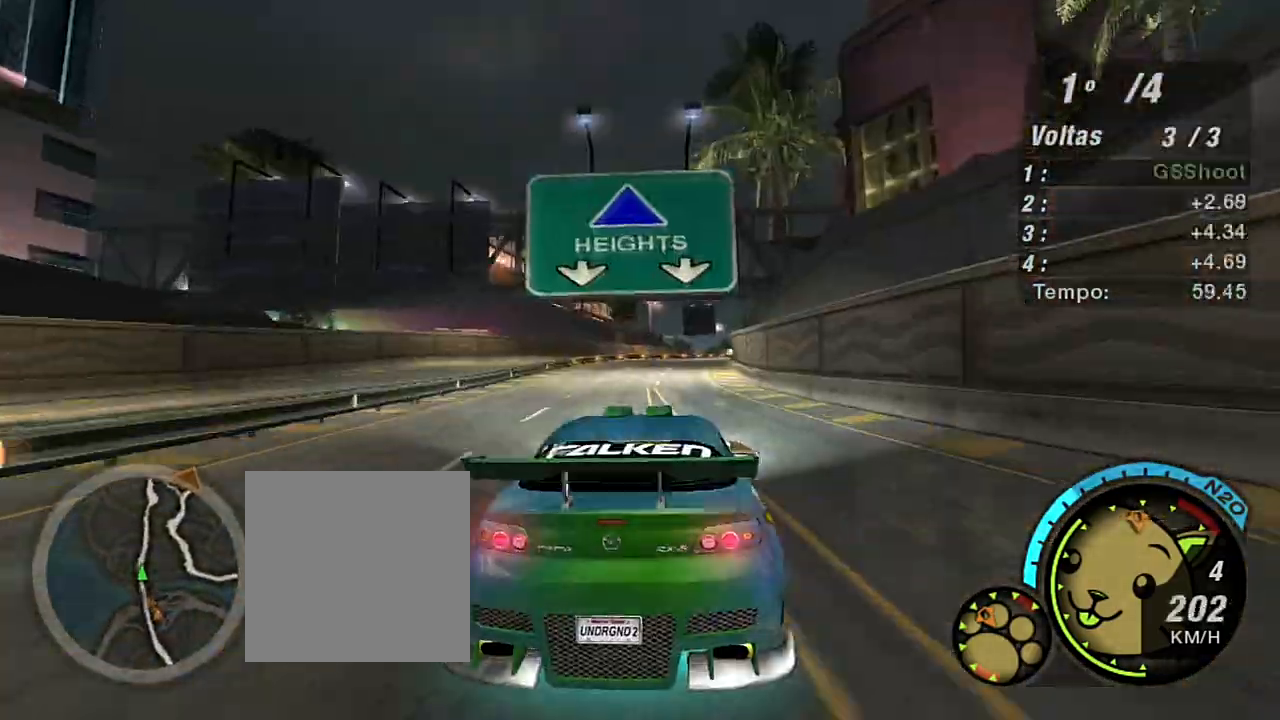
{"buttons": ["R2"], "left_stick": "up-right", "right_stick": "center", "events": [[200, "left_stick", "left"], [334, "left_stick", "center"], [434, "left_stick", "right"], [500, "left_stick", "up-right"]]}
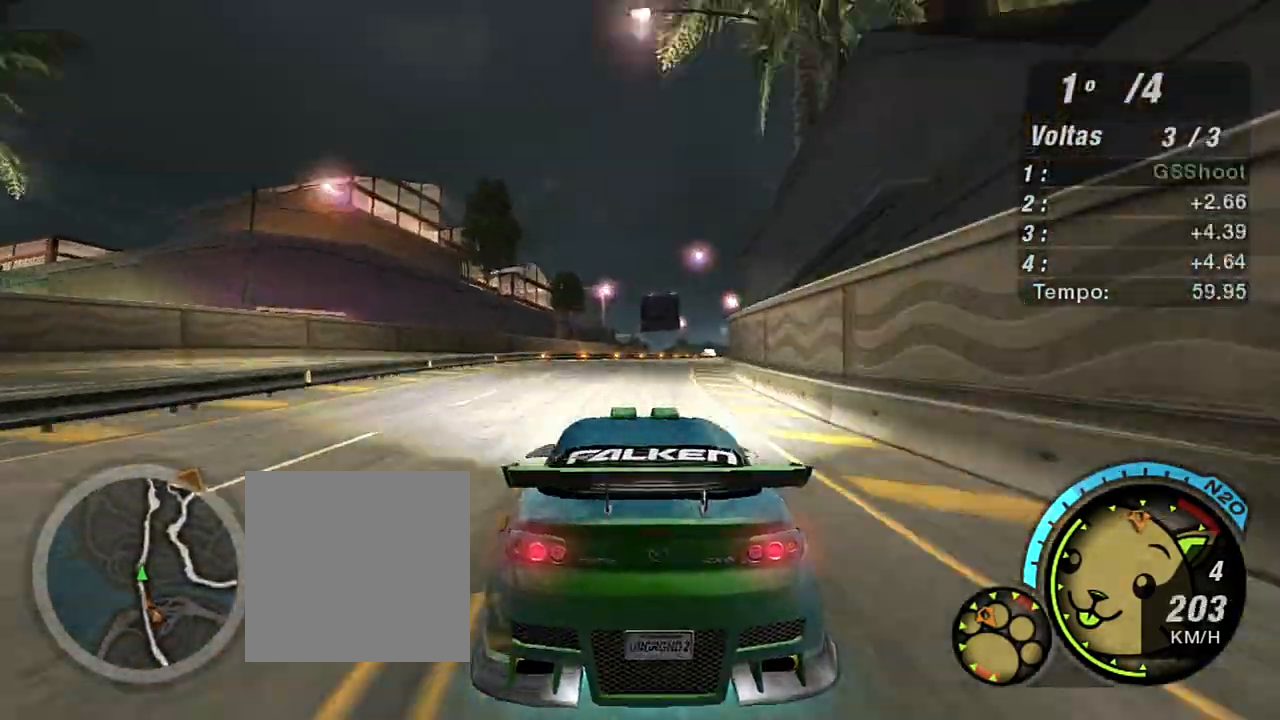
{"buttons": ["R2"], "left_stick": "up-right", "right_stick": "center", "events": []}
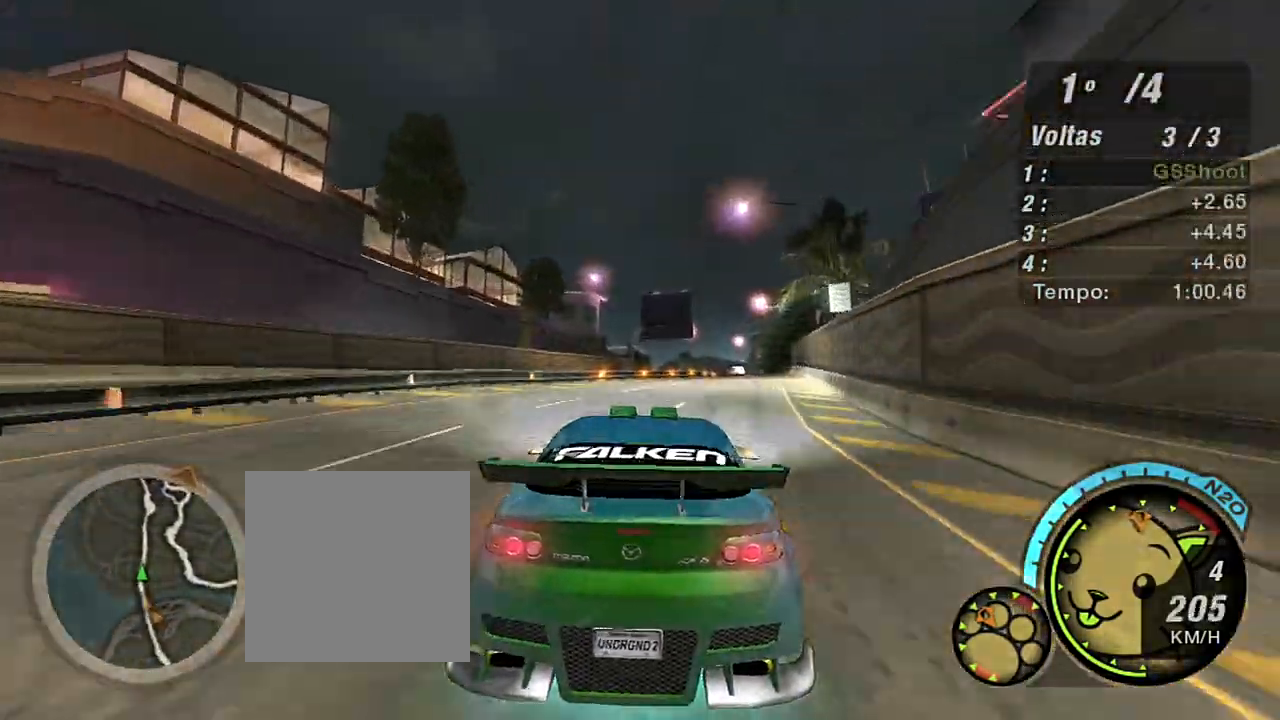
{"buttons": ["R2"], "left_stick": "up-right", "right_stick": "center", "events": []}
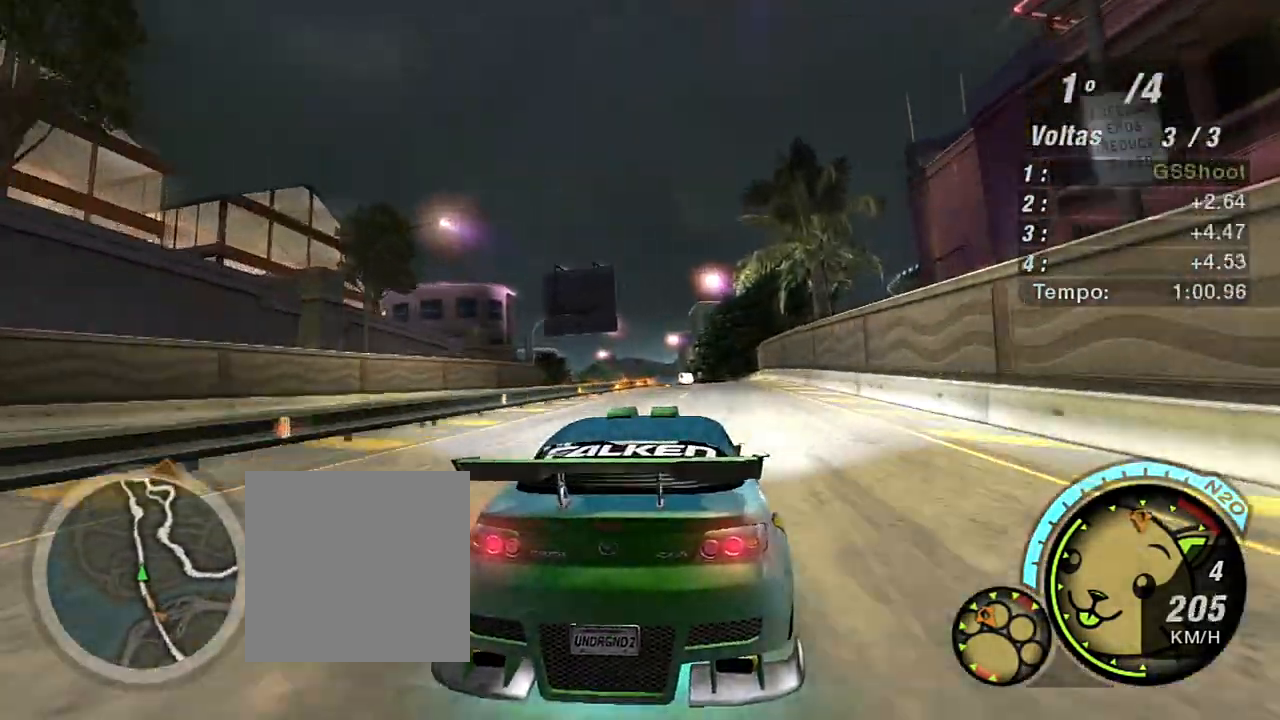
{"buttons": ["R2"], "left_stick": "left", "right_stick": "center", "events": [[34, "left_stick", "center"], [501, "left_stick", "left"]]}
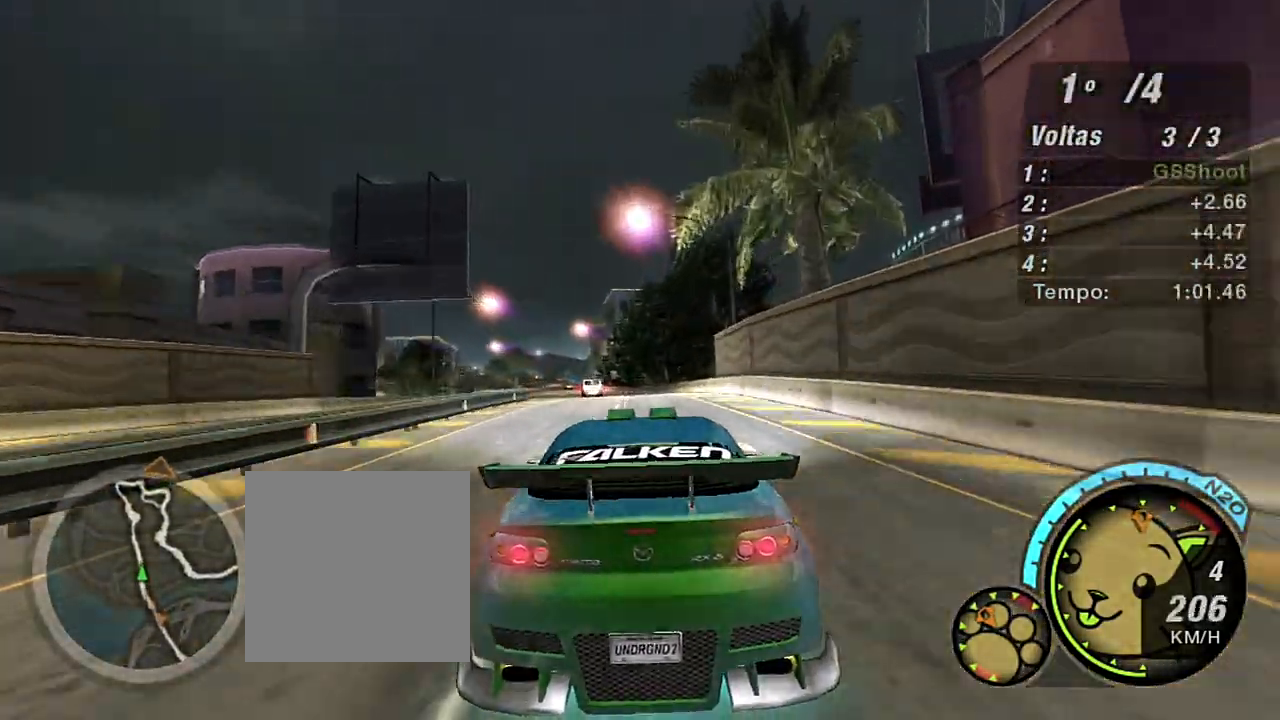
{"buttons": ["R2"], "left_stick": "left", "right_stick": "center", "events": [[100, "left_stick", "center"], [467, "left_stick", "left"]]}
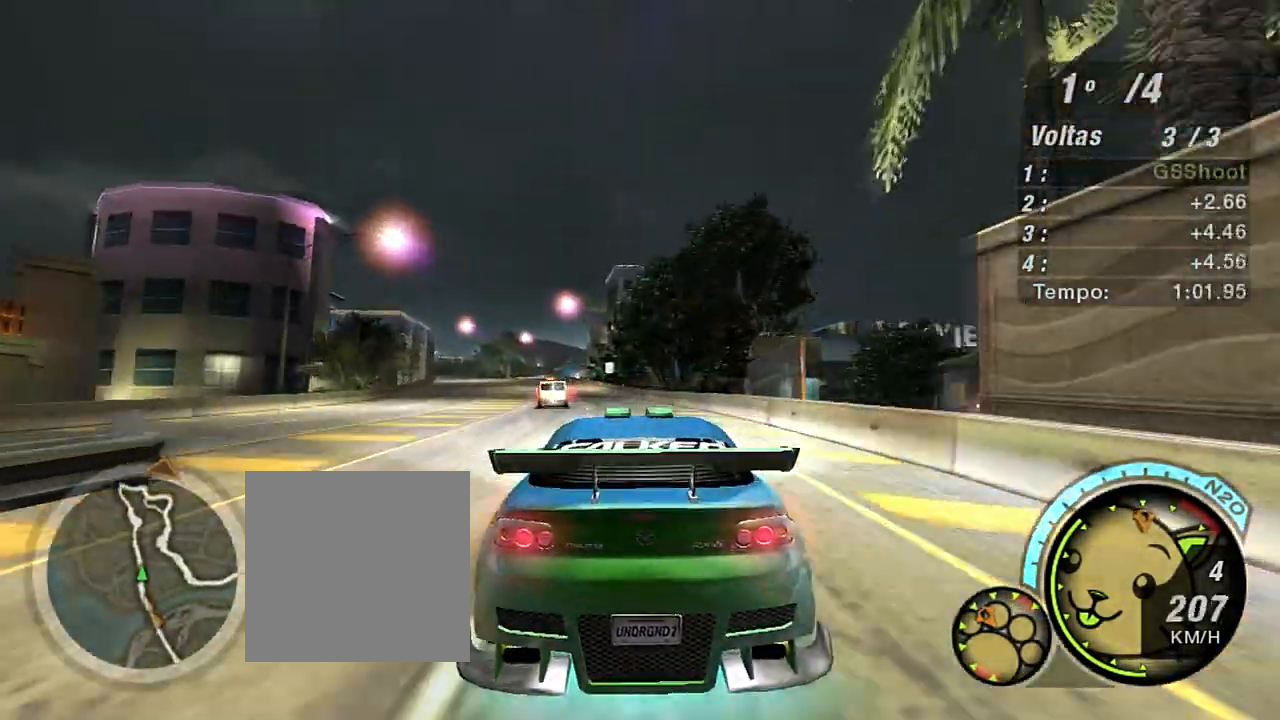
{"buttons": ["R2"], "left_stick": "left", "right_stick": "center", "events": [[301, "left_stick", "center"], [468, "left_stick", "left"]]}
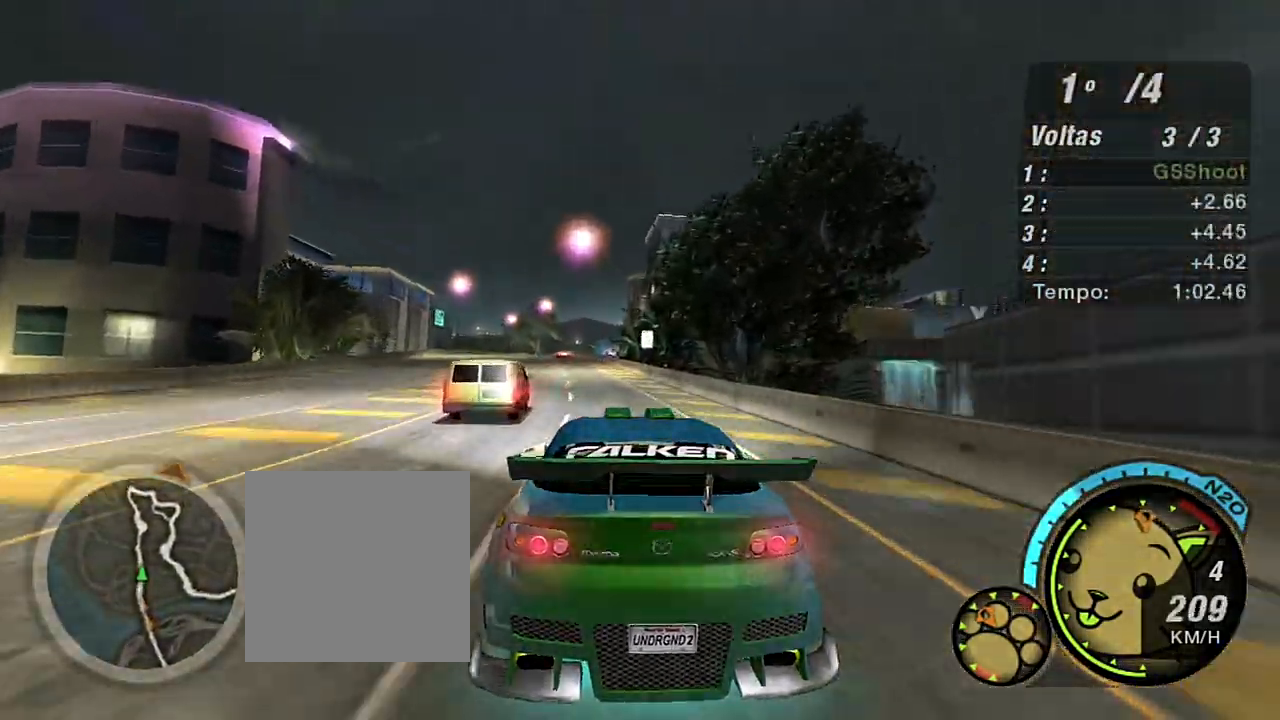
{"buttons": ["R2"], "left_stick": "center", "right_stick": "center", "events": [[367, "R1", "down"], [400, "left_stick", "center"], [500, "R1", "up"]]}
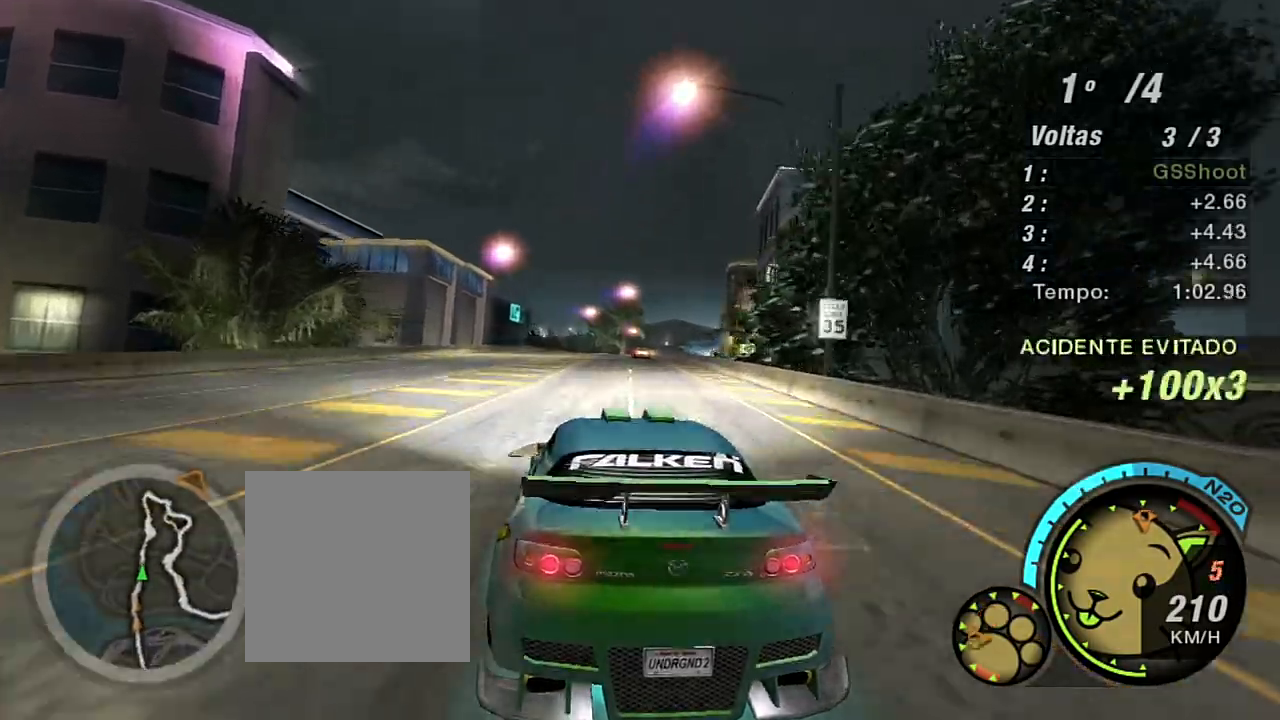
{"buttons": ["R2"], "left_stick": "center", "right_stick": "center", "events": [[101, "left_stick", "up-right"], [301, "left_stick", "center"]]}
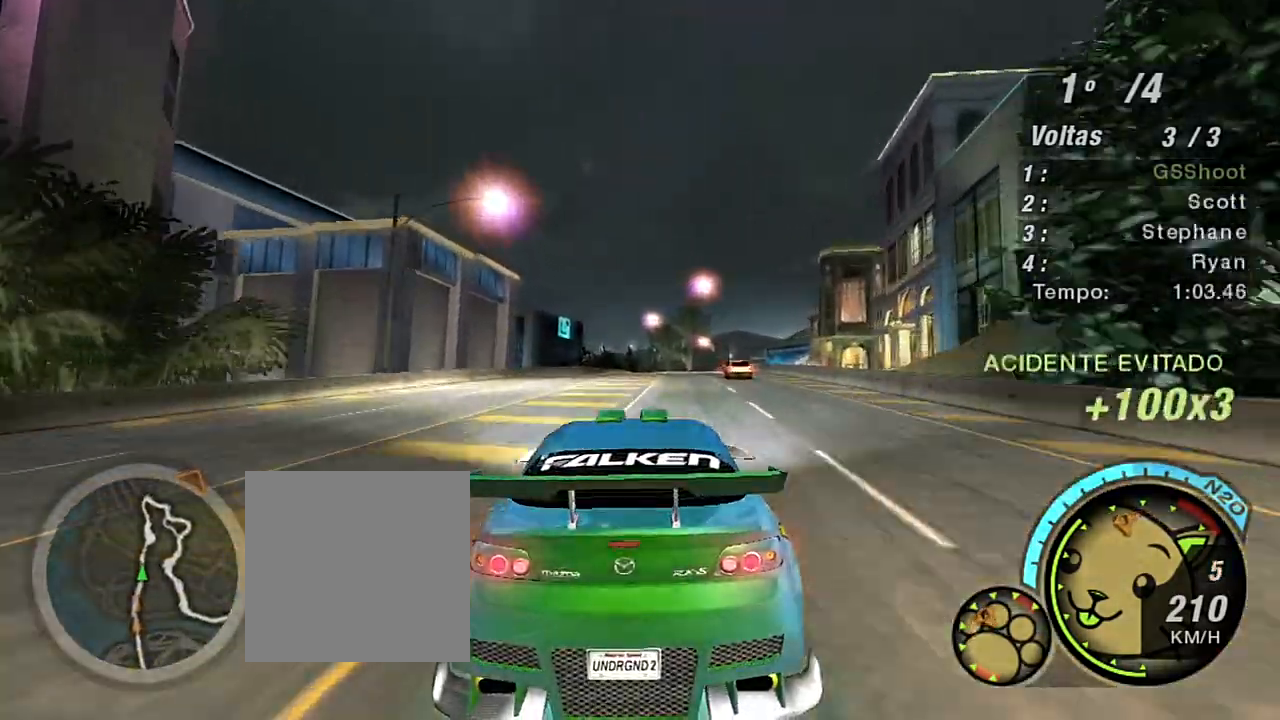
{"buttons": ["R2"], "left_stick": "center", "right_stick": "center", "events": [[133, "left_stick", "up-right"], [467, "left_stick", "center"]]}
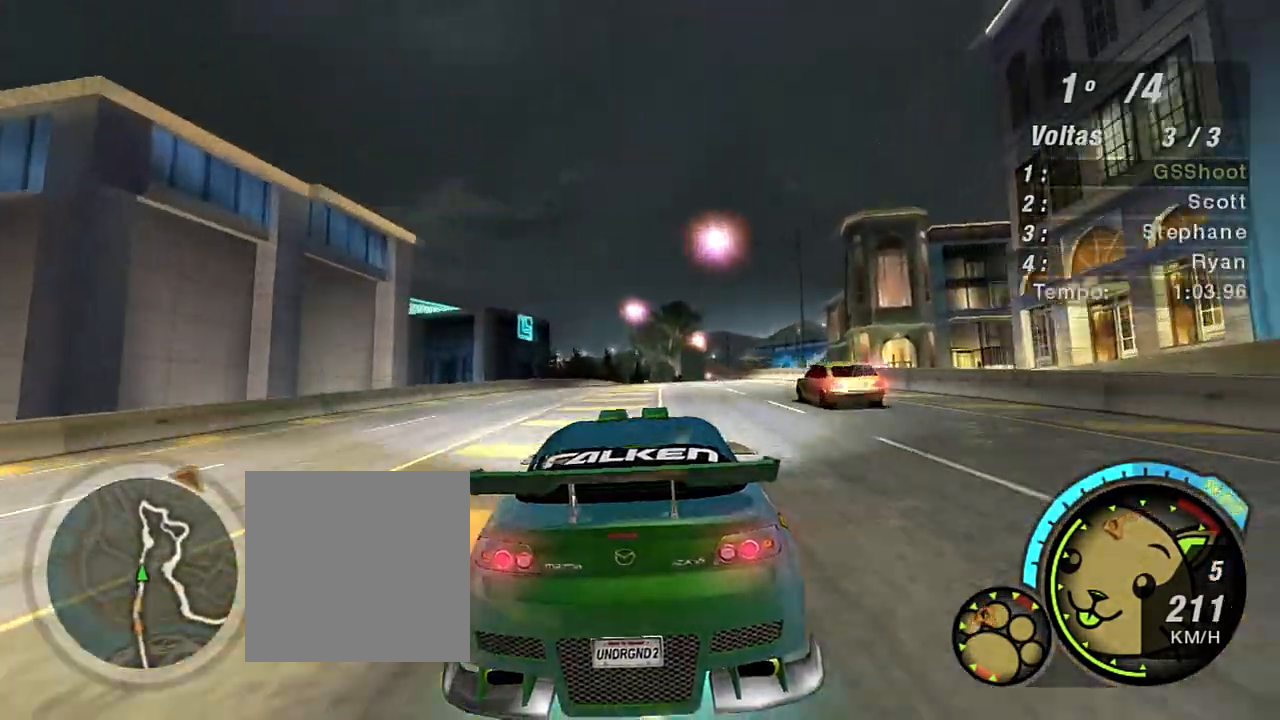
{"buttons": ["R2"], "left_stick": "up-right", "right_stick": "center", "events": [[434, "left_stick", "up-right"]]}
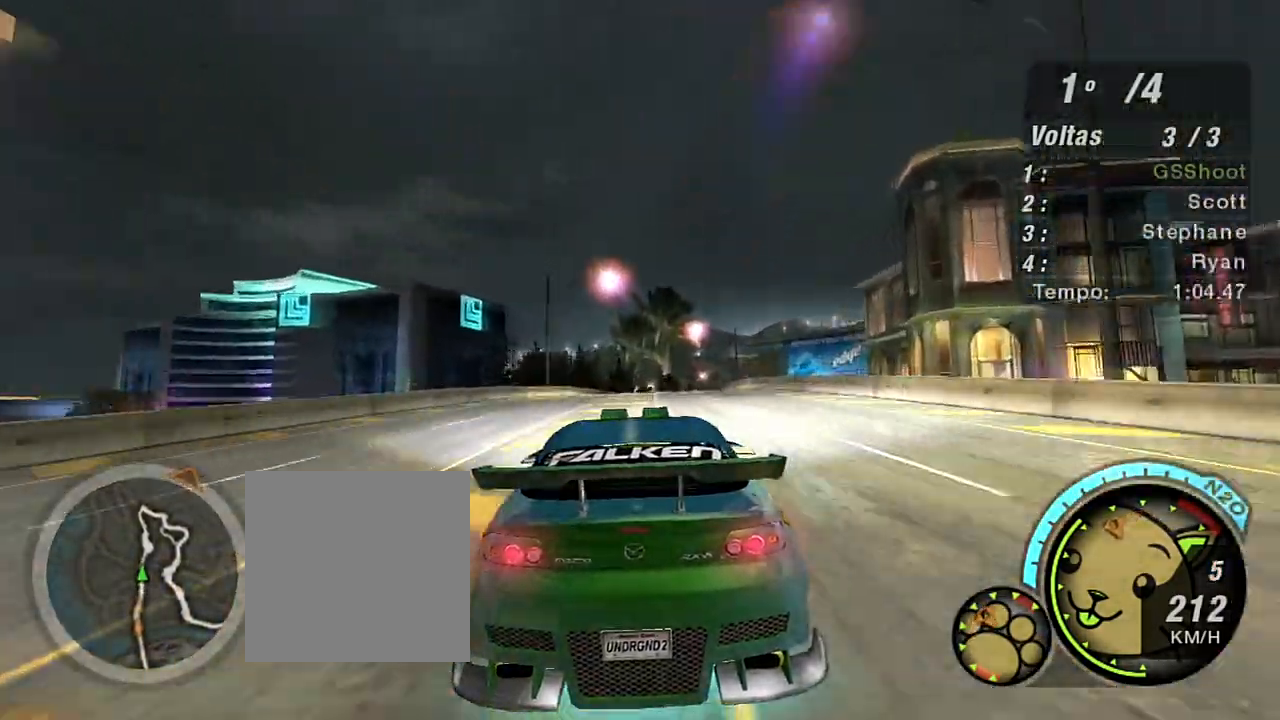
{"buttons": ["R2"], "left_stick": "up-right", "right_stick": "center", "events": [[100, "left_stick", "center"], [334, "left_stick", "right"], [400, "left_stick", "up-right"]]}
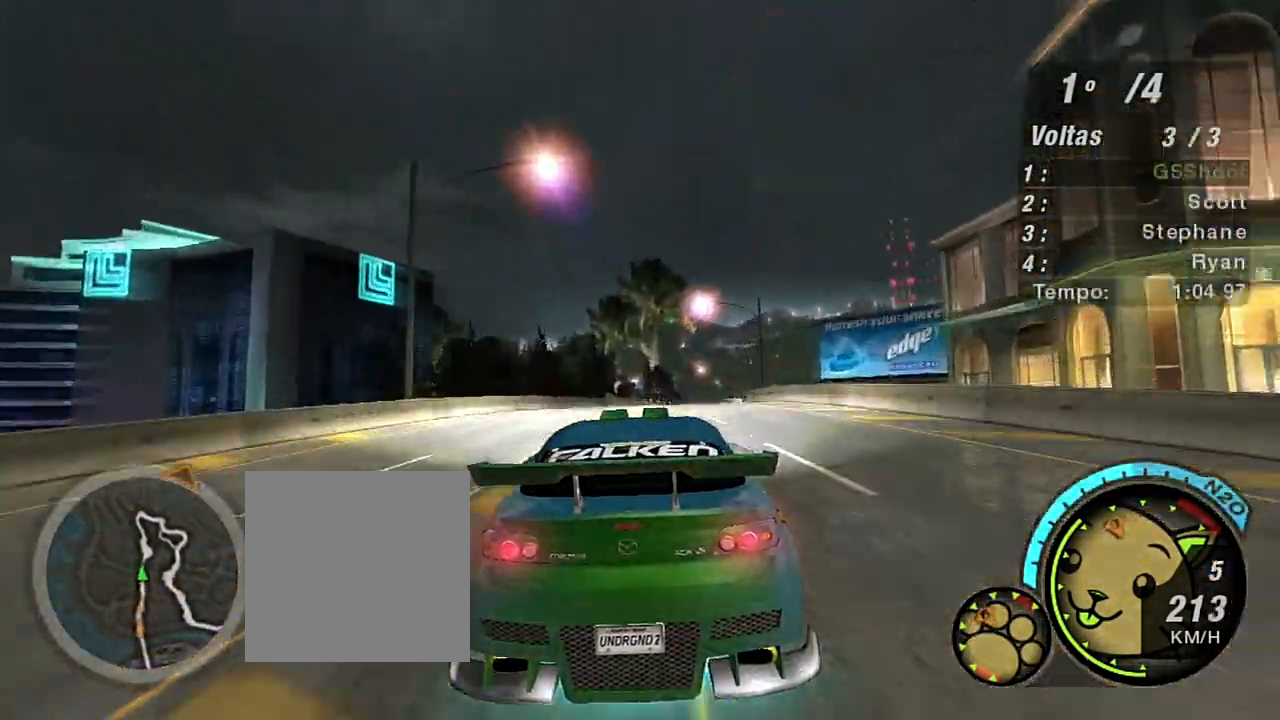
{"buttons": ["R2"], "left_stick": "right", "right_stick": "center", "events": [[67, "left_stick", "right"], [267, "left_stick", "up-right"], [401, "left_stick", "right"]]}
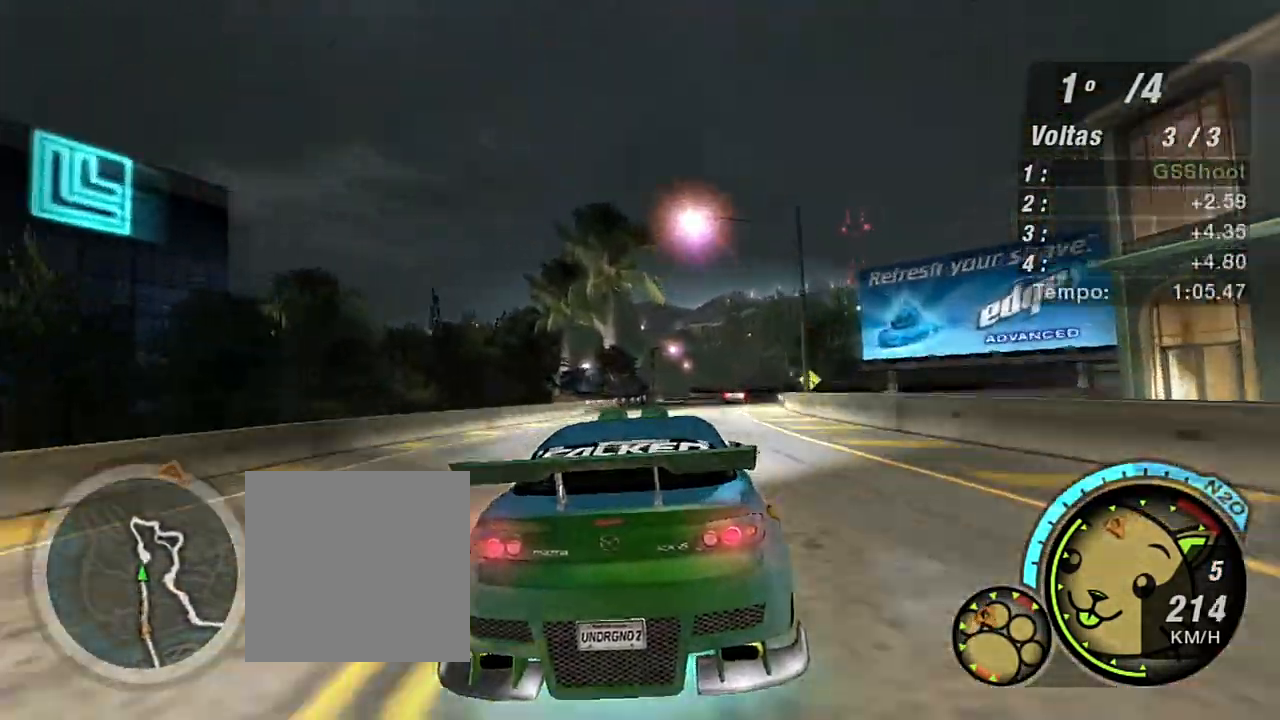
{"buttons": ["R2"], "left_stick": "center", "right_stick": "center", "events": [[100, "left_stick", "center"]]}
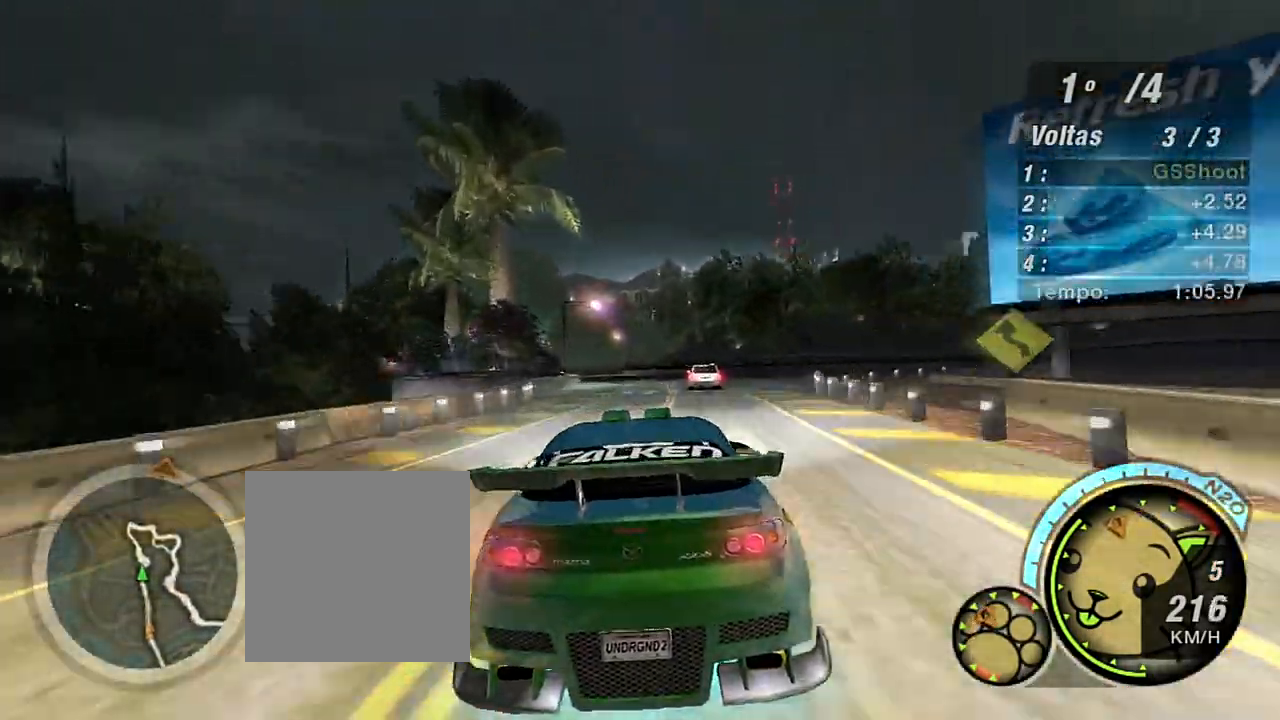
{"buttons": ["R2"], "left_stick": "center", "right_stick": "center", "events": [[34, "left_stick", "left"], [134, "left_stick", "center"]]}
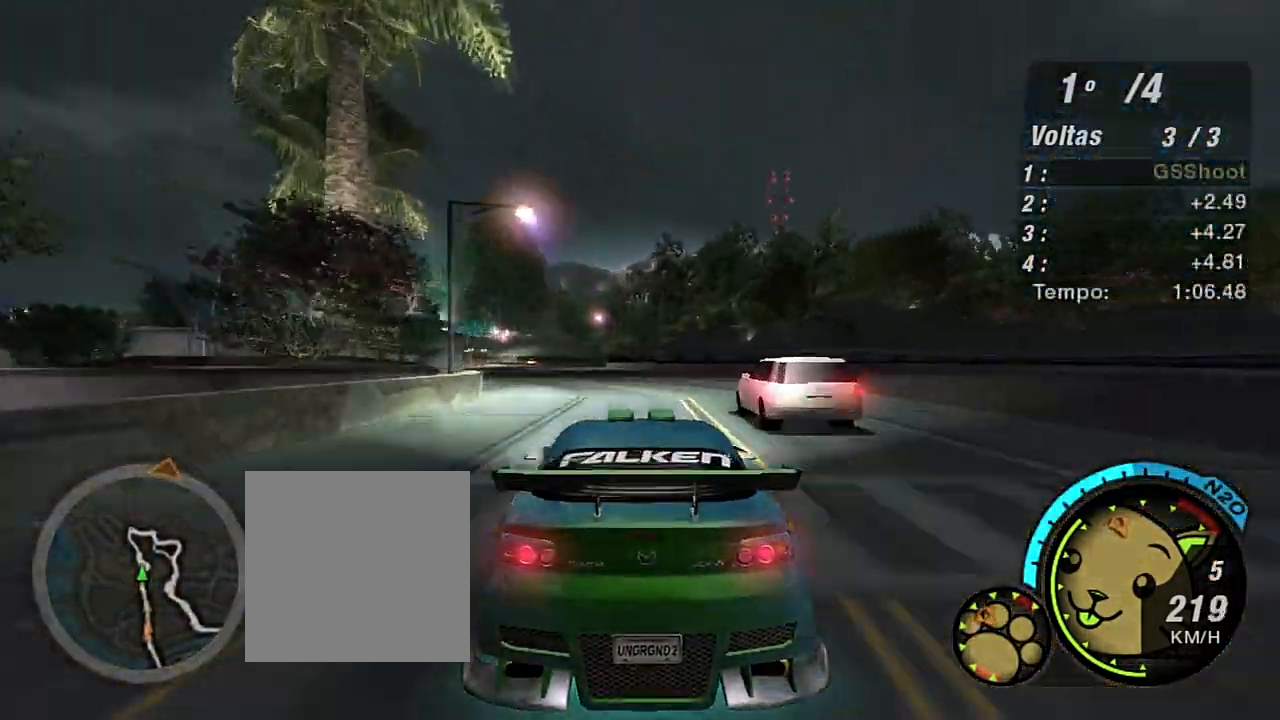
{"buttons": ["R2"], "left_stick": "center", "right_stick": "center", "events": [[100, "left_stick", "left"], [367, "left_stick", "center"]]}
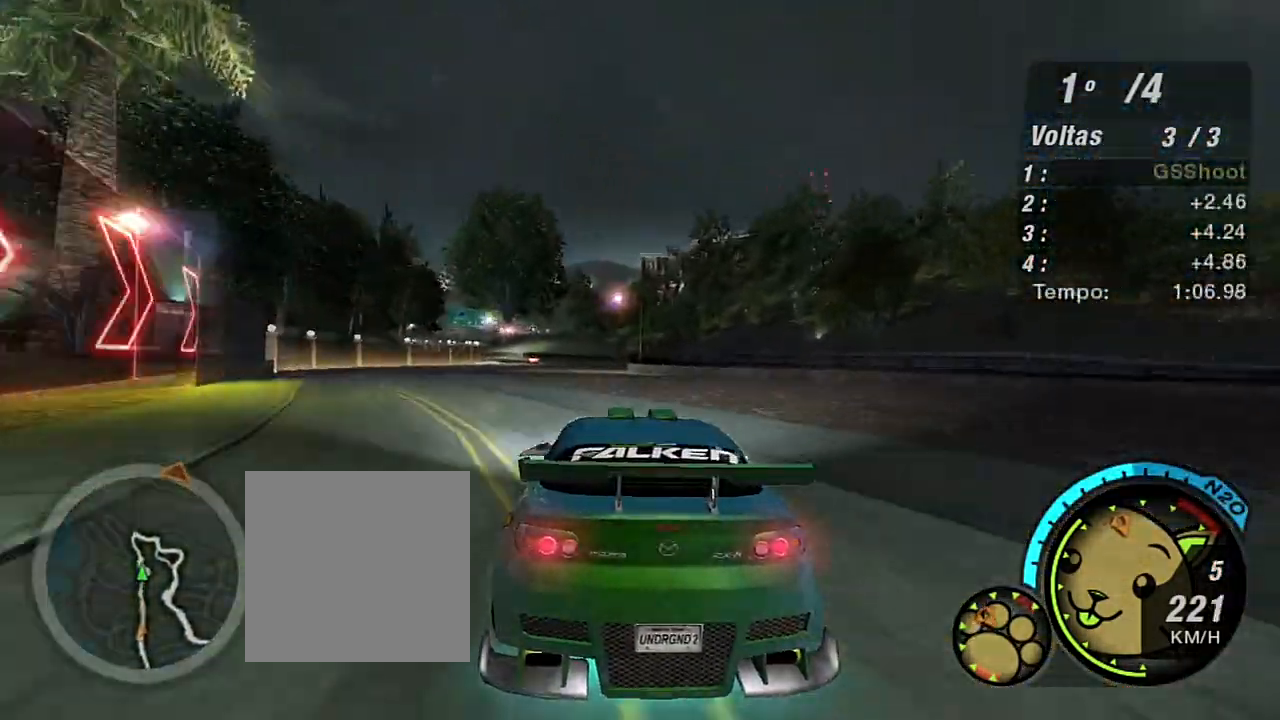
{"buttons": ["R2"], "left_stick": "down-left", "right_stick": "center", "events": [[101, "left_stick", "down-left"], [301, "left_stick", "center"], [368, "left_stick", "left"], [468, "left_stick", "down-left"]]}
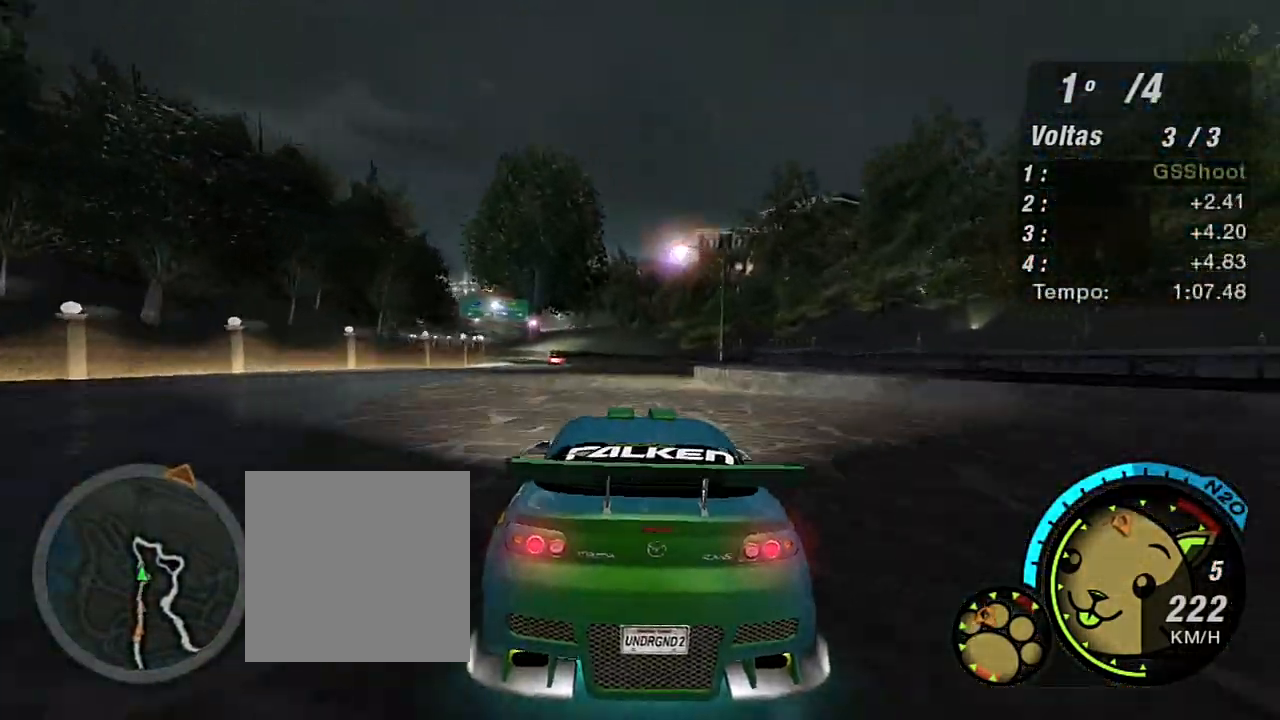
{"buttons": ["L2"], "left_stick": "down-left", "right_stick": "center", "events": [[200, "left_stick", "center"], [300, "left_stick", "left"], [334, "L2", "down"], [367, "R2", "up"], [367, "left_stick", "down-left"]]}
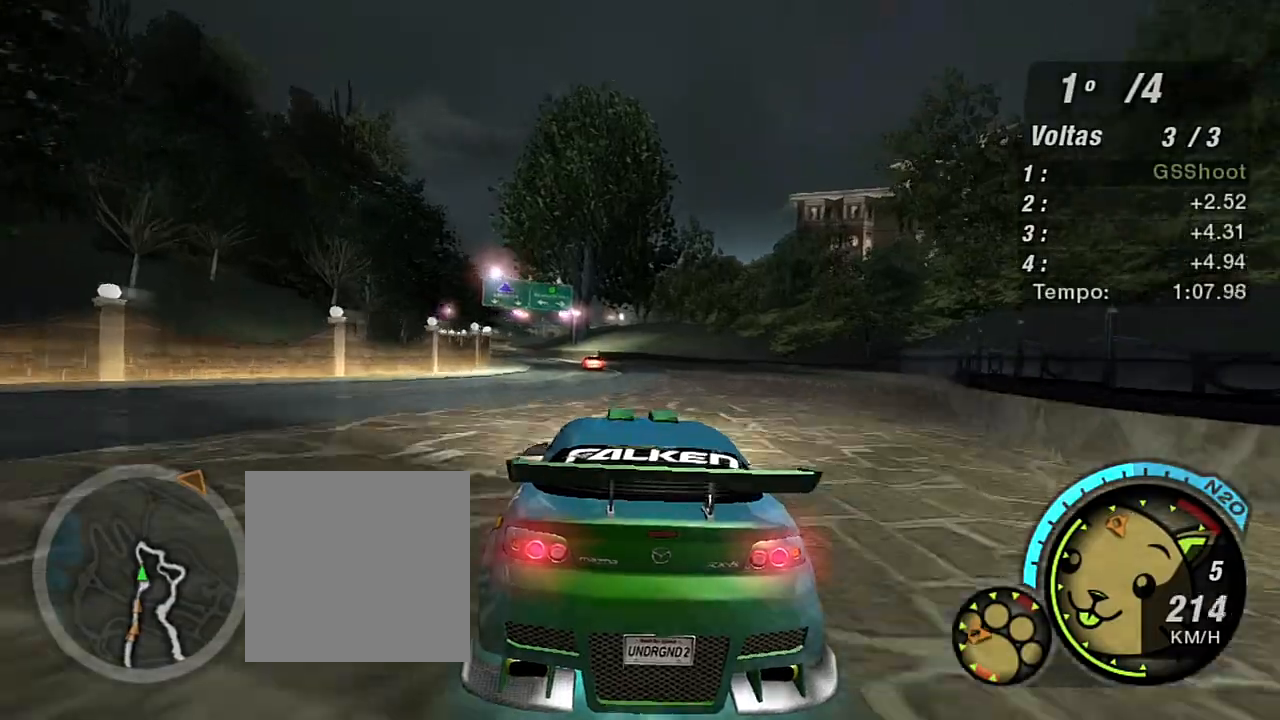
{"buttons": ["R2"], "left_stick": "center", "right_stick": "center", "events": [[34, "L2", "up"], [101, "left_stick", "center"], [201, "left_stick", "left"], [267, "left_stick", "down-left"], [334, "R2", "down"], [434, "left_stick", "center"]]}
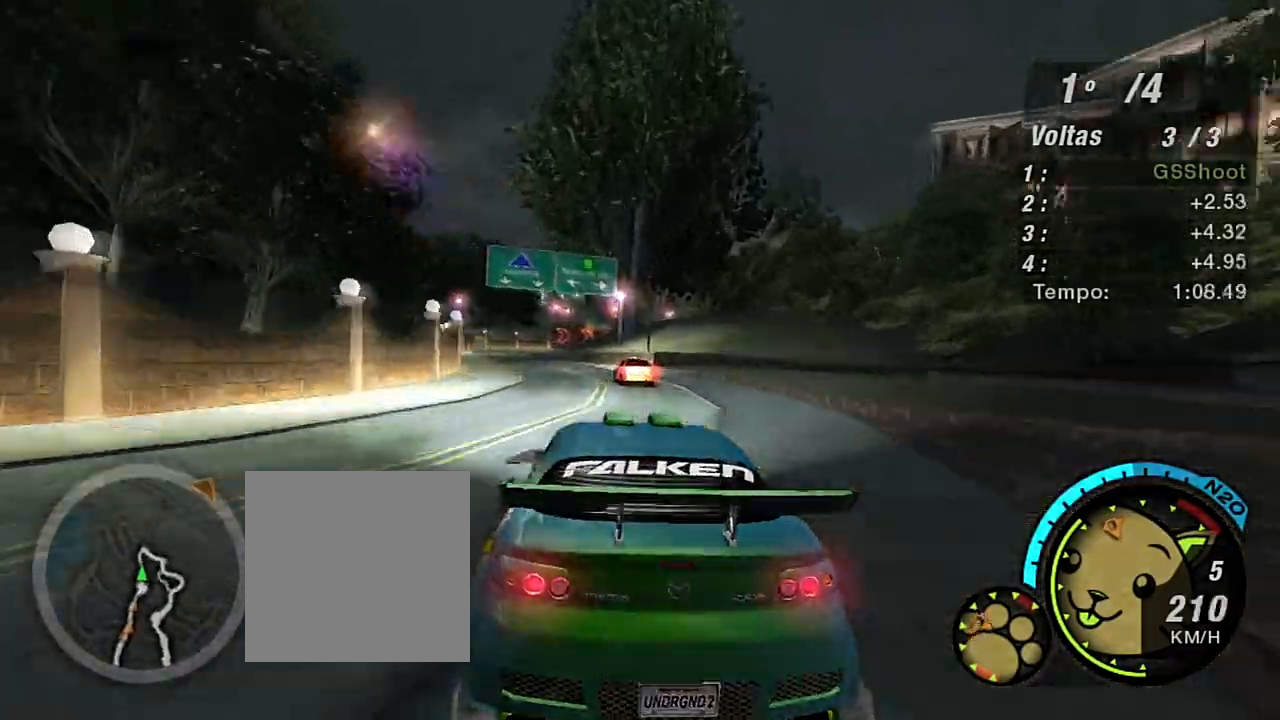
{"buttons": ["L2"], "left_stick": "down-left", "right_stick": "center", "events": [[33, "left_stick", "left"], [234, "left_stick", "center"], [434, "left_stick", "down-left"], [500, "L2", "down"], [500, "R2", "up"]]}
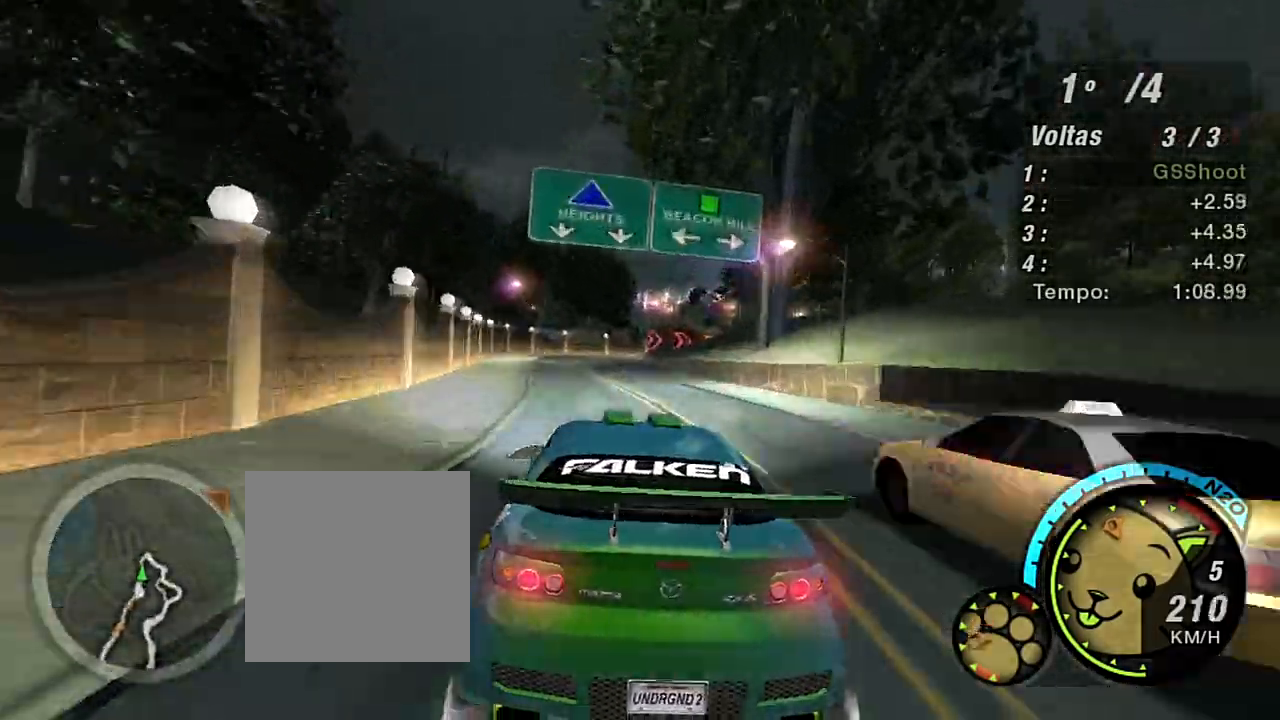
{"buttons": ["L2"], "left_stick": "center", "right_stick": "center", "events": [[34, "left_stick", "center"]]}
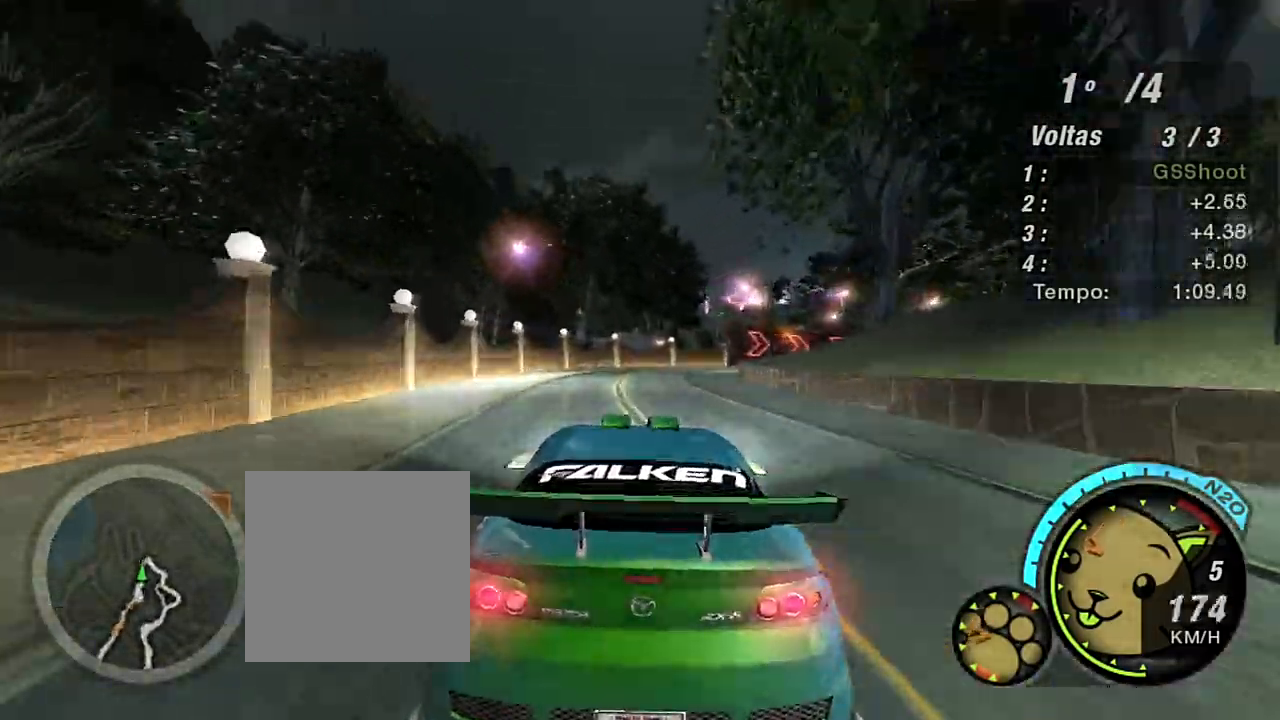
{"buttons": [], "left_stick": "center", "right_stick": "center", "events": [[133, "left_stick", "up-right"], [267, "left_stick", "center"], [434, "L2", "up"]]}